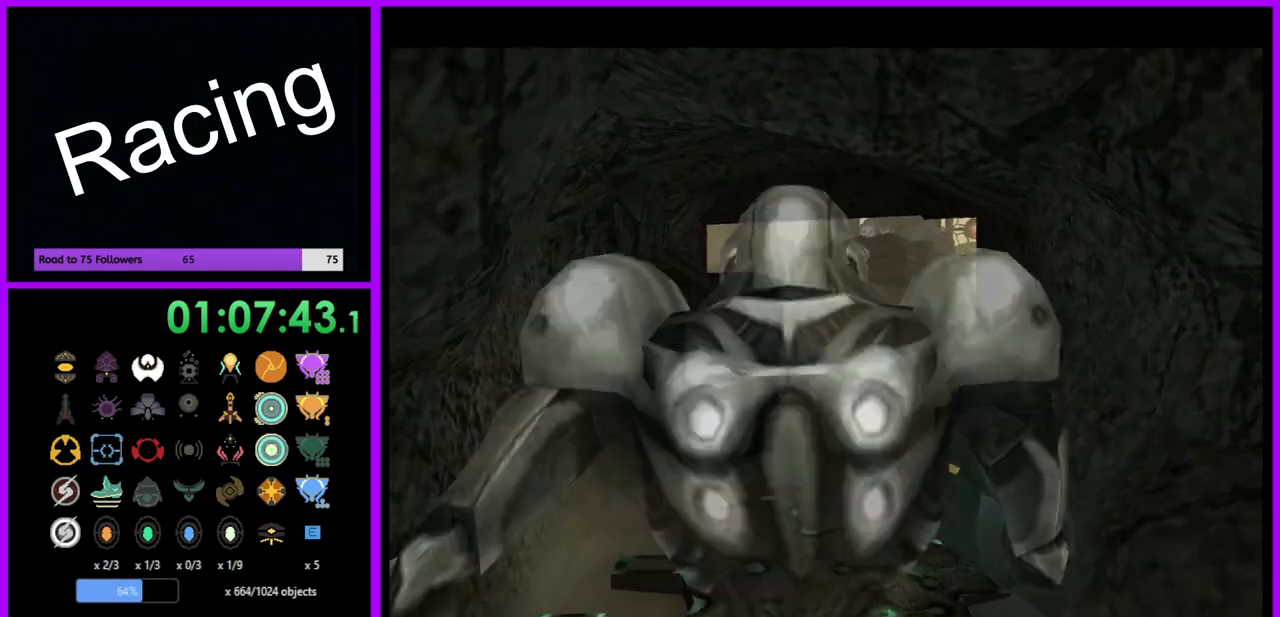
Gameplay with a controller (Nintendo layout); each line is a JSON object with the inputs held at the frame after it. "events" lists button and stick changes between this image and that frame as [ms after this image, input, new state], when the widget could be followed in between. Not read: L3 R3.
{"buttons": [], "left_stick": "up", "right_stick": "center", "events": []}
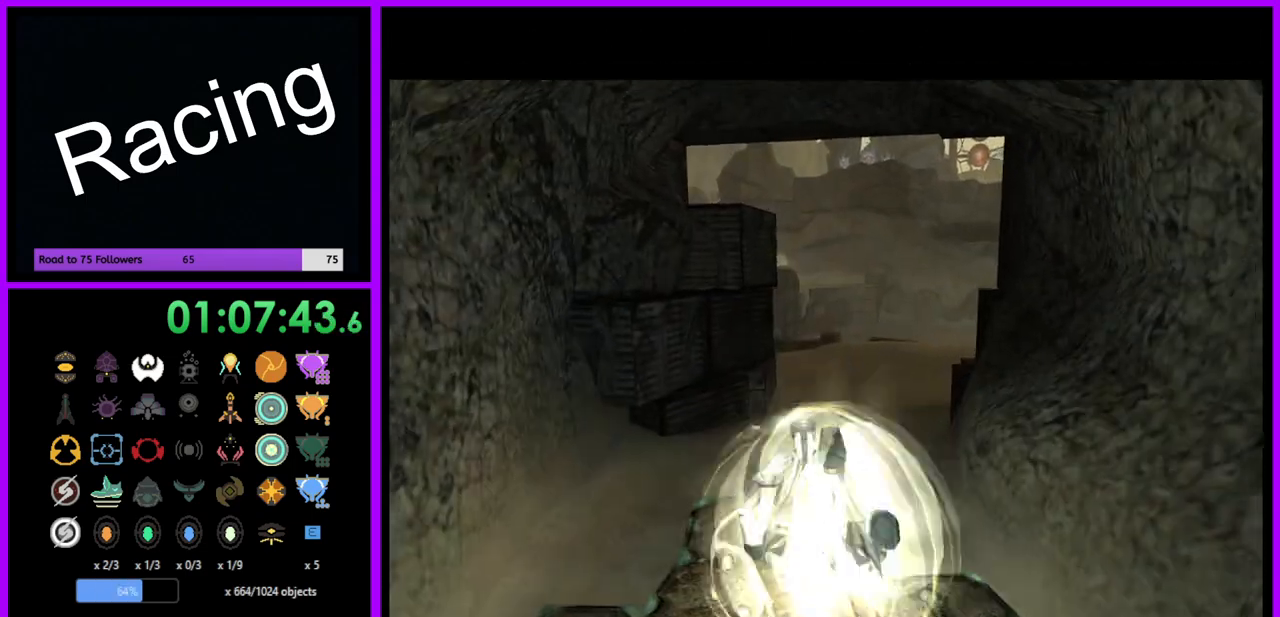
{"buttons": [], "left_stick": "up-right", "right_stick": "center", "events": [[300, "left_stick", "up-right"]]}
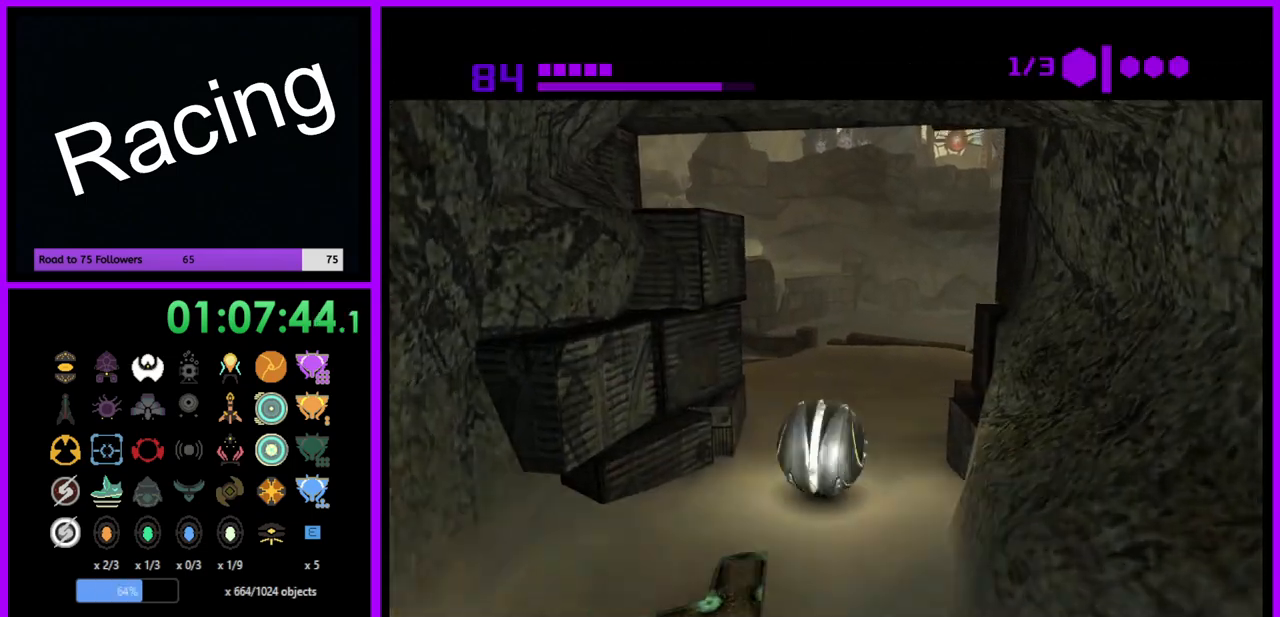
{"buttons": ["B"], "left_stick": "up-right", "right_stick": "center", "events": [[17, "left_stick", "up"], [83, "B", "down"], [267, "left_stick", "up-right"]]}
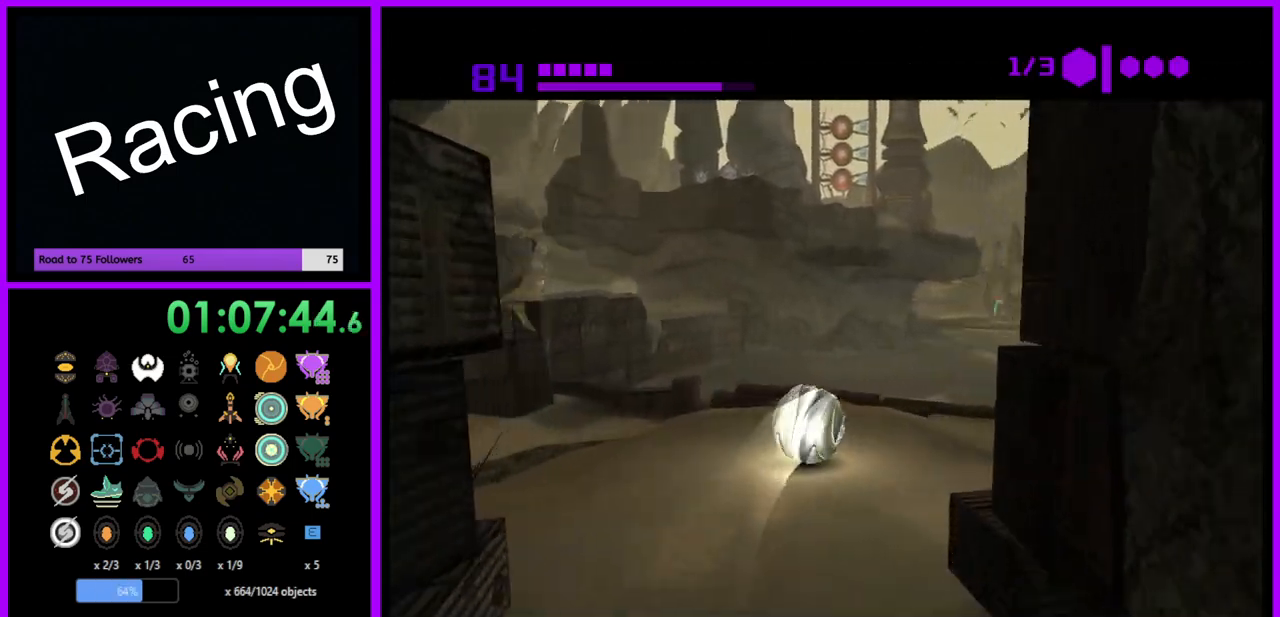
{"buttons": ["B"], "left_stick": "up", "right_stick": "center", "events": [[233, "left_stick", "up"]]}
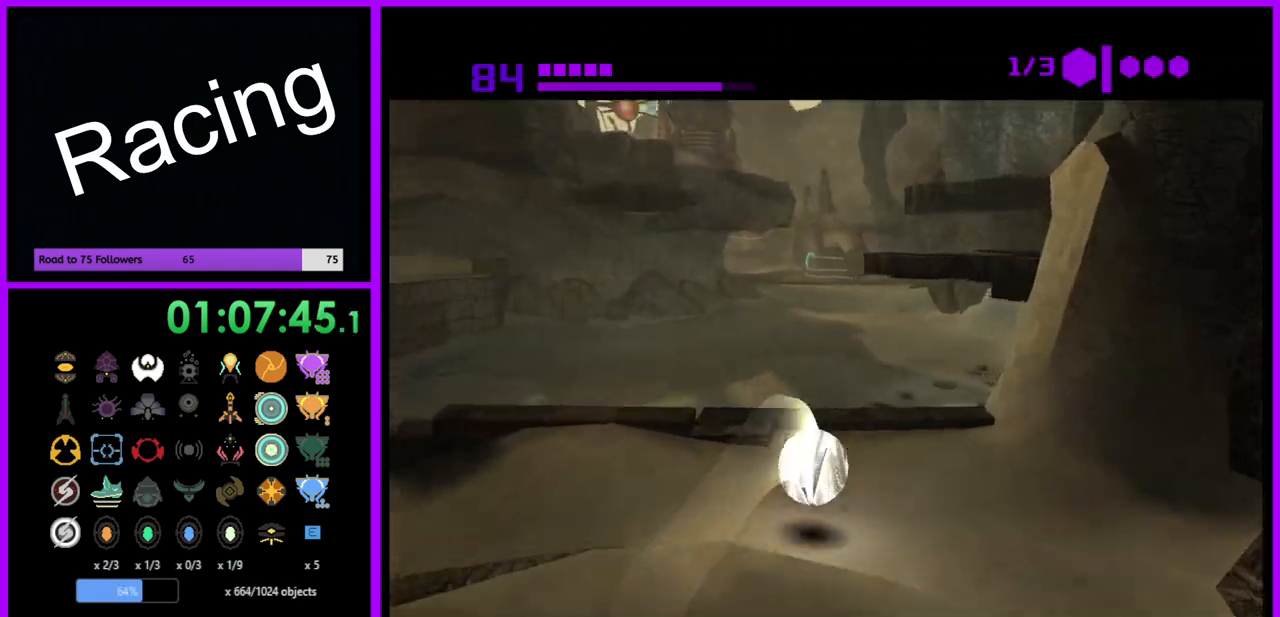
{"buttons": ["B"], "left_stick": "up-left", "right_stick": "center", "events": [[450, "left_stick", "up-left"]]}
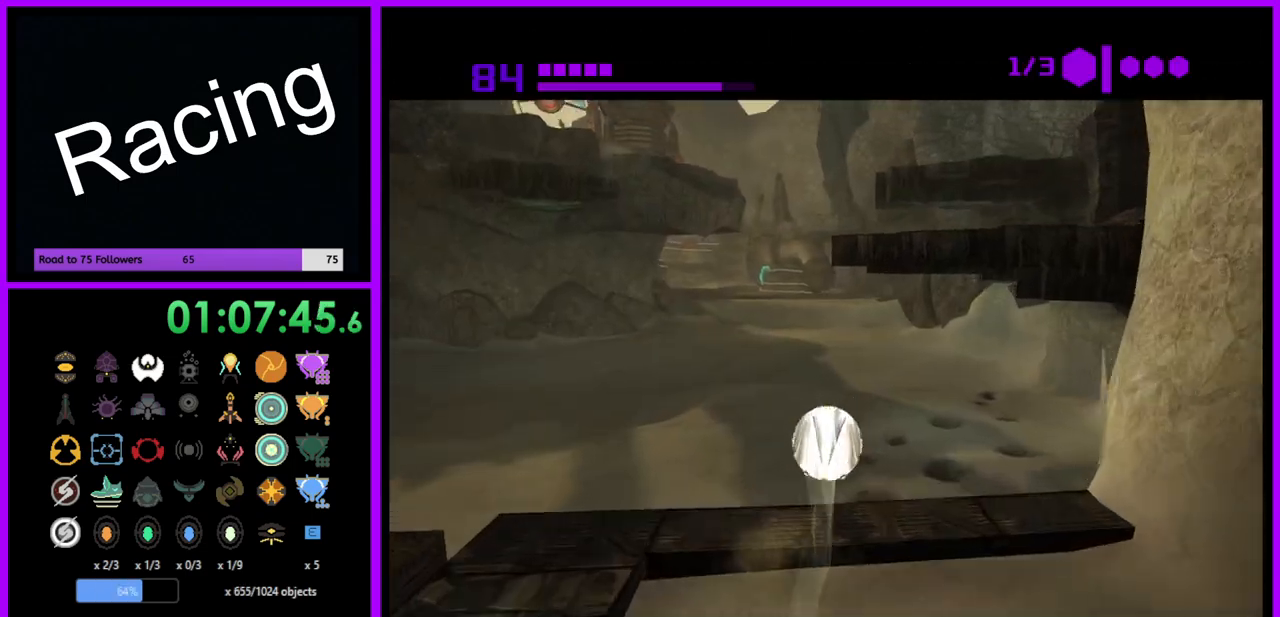
{"buttons": [], "left_stick": "up", "right_stick": "center", "events": [[67, "left_stick", "up"], [433, "B", "up"]]}
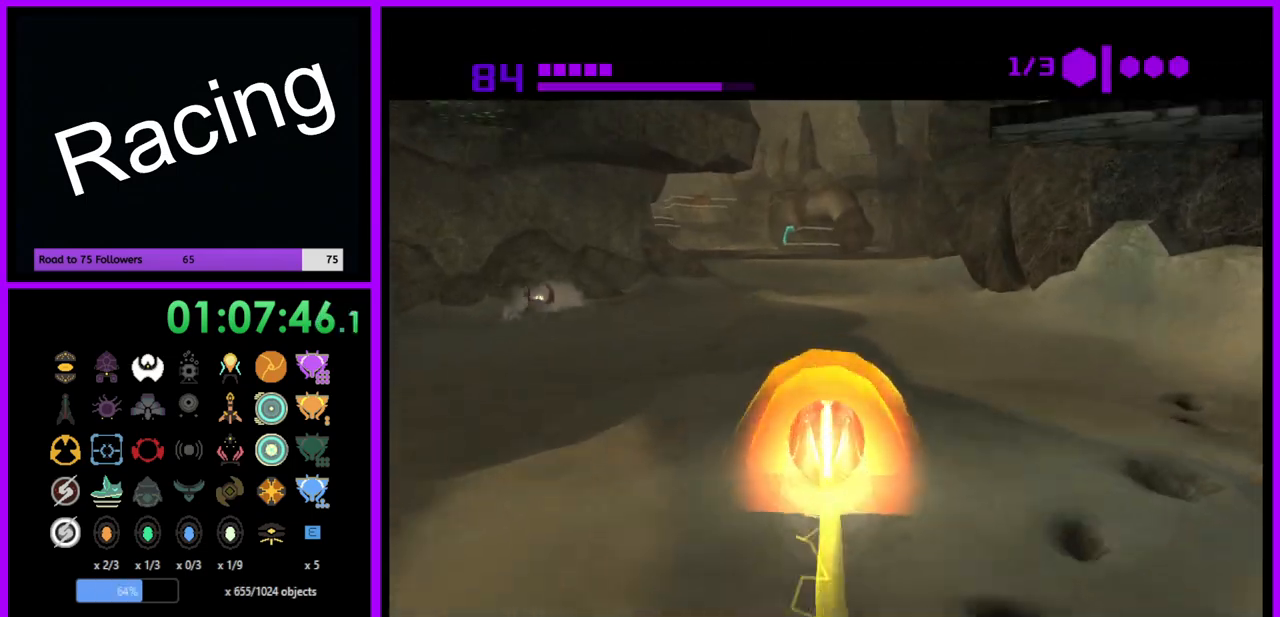
{"buttons": ["X"], "left_stick": "up", "right_stick": "center", "events": [[317, "left_stick", "up-left"], [433, "X", "down"], [450, "left_stick", "up"]]}
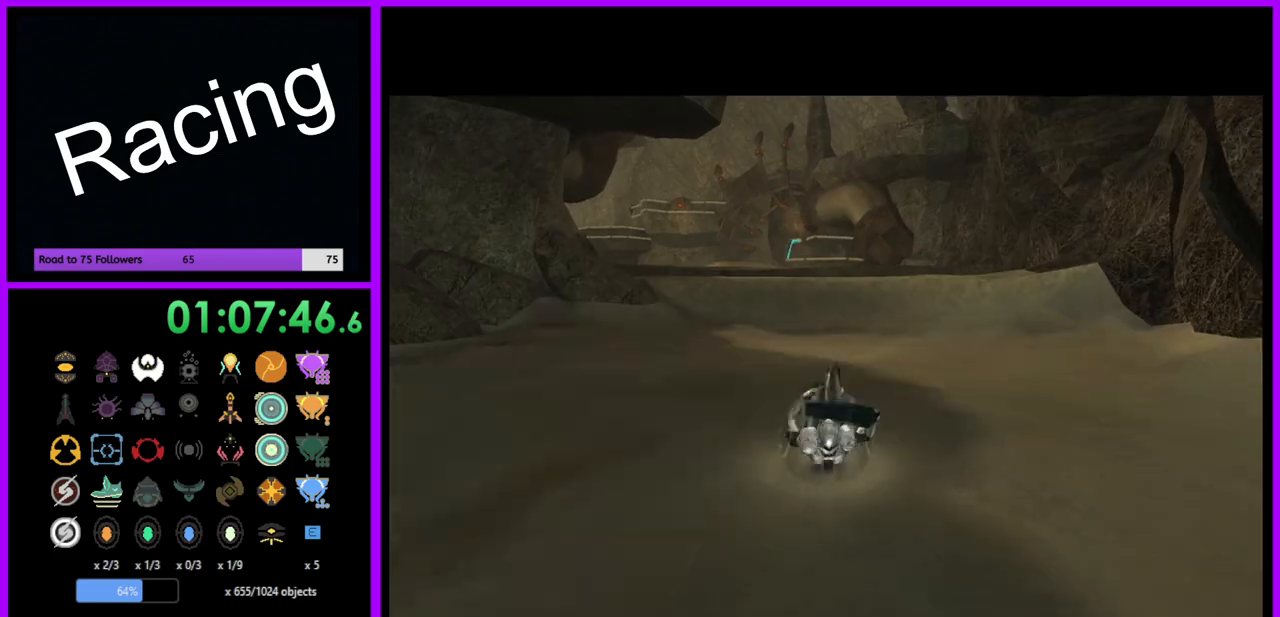
{"buttons": [], "left_stick": "up", "right_stick": "center", "events": [[50, "X", "up"]]}
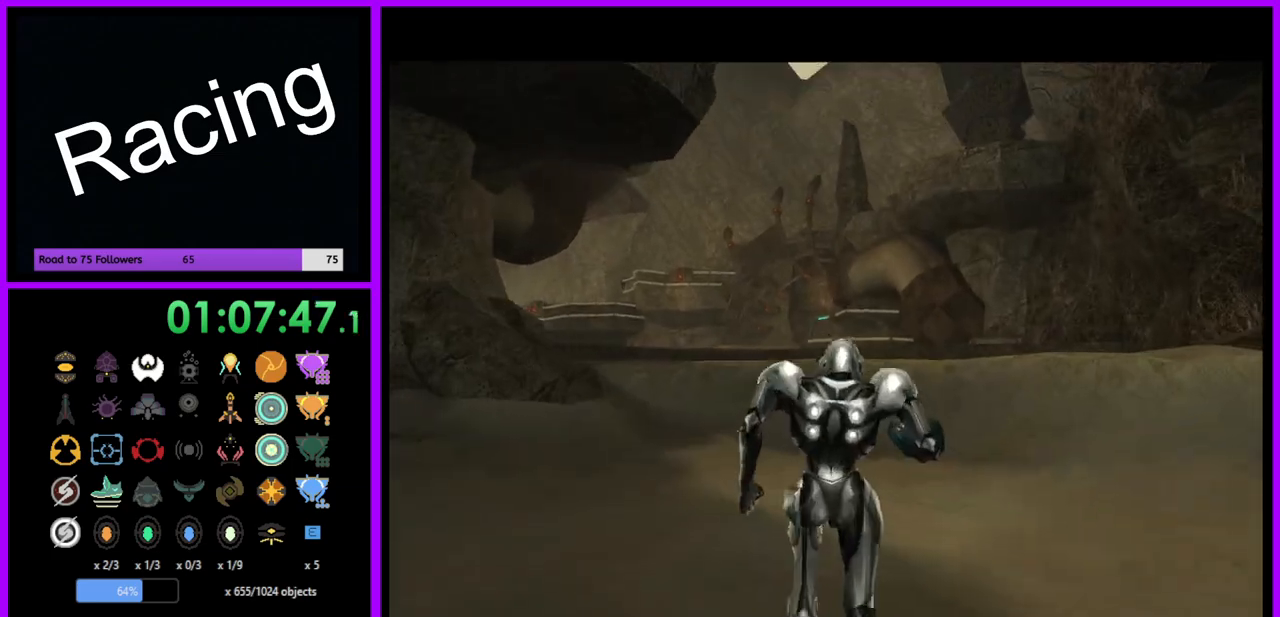
{"buttons": [], "left_stick": "up", "right_stick": "center", "events": []}
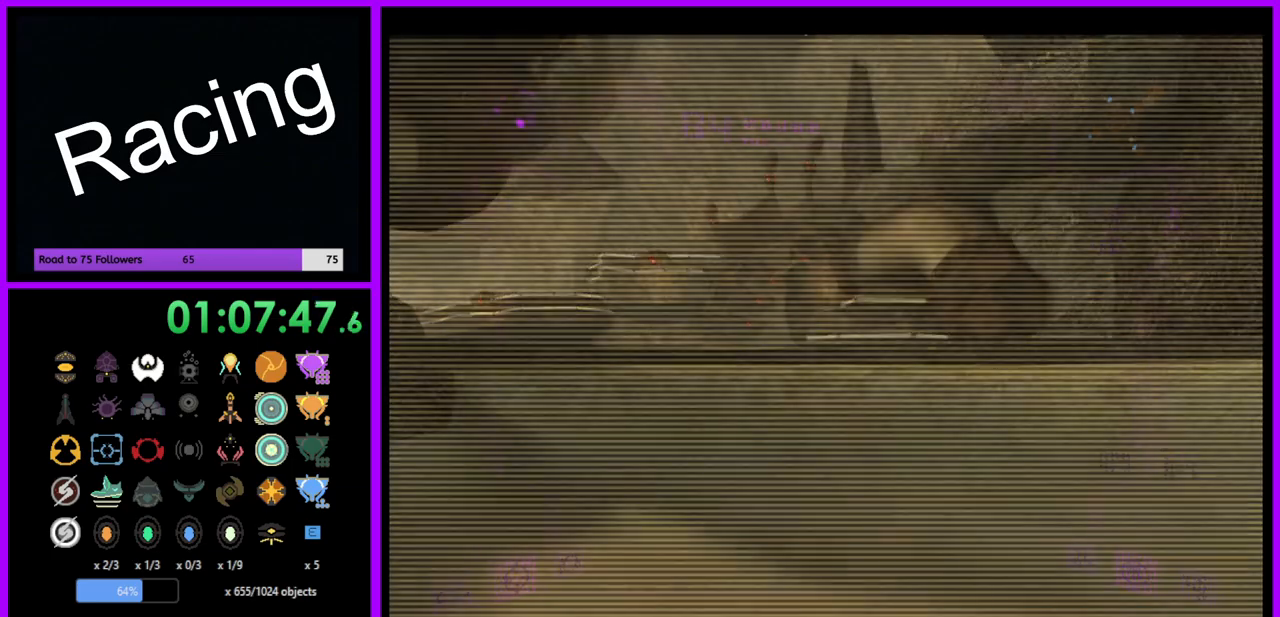
{"buttons": ["L1"], "left_stick": "up-left", "right_stick": "center", "events": [[150, "L1", "down"], [267, "B", "down"], [267, "left_stick", "up-left"], [367, "B", "up"]]}
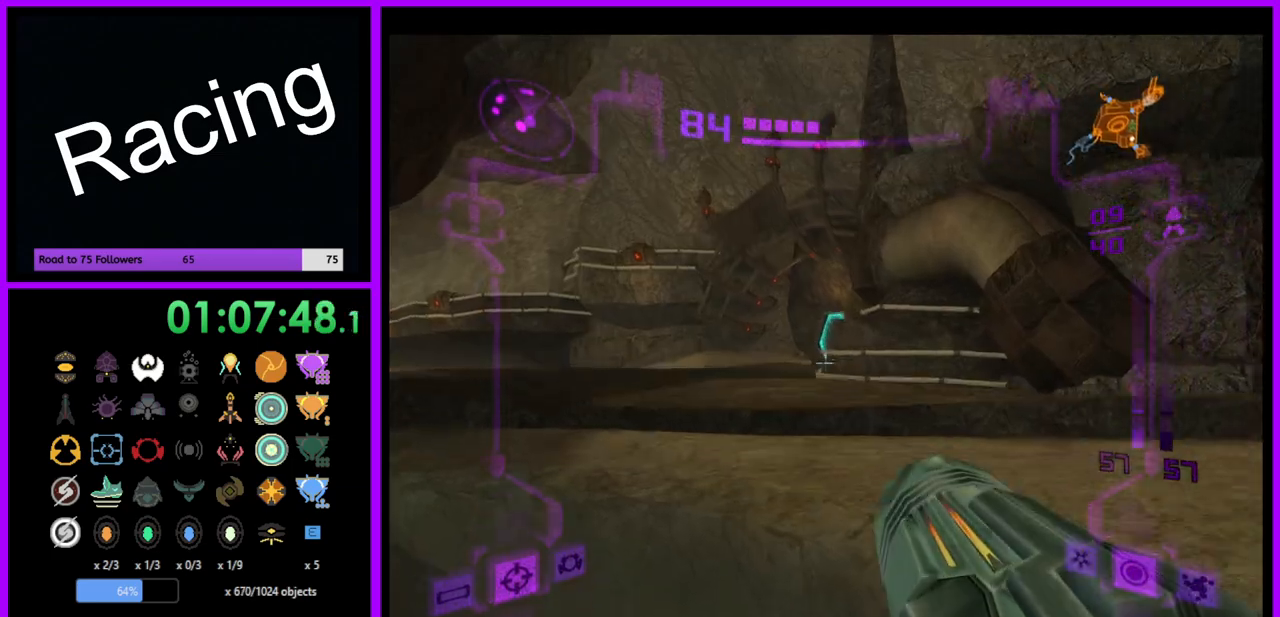
{"buttons": ["L1"], "left_stick": "up", "right_stick": "center", "events": [[100, "left_stick", "up"], [283, "A", "down"], [333, "A", "up"]]}
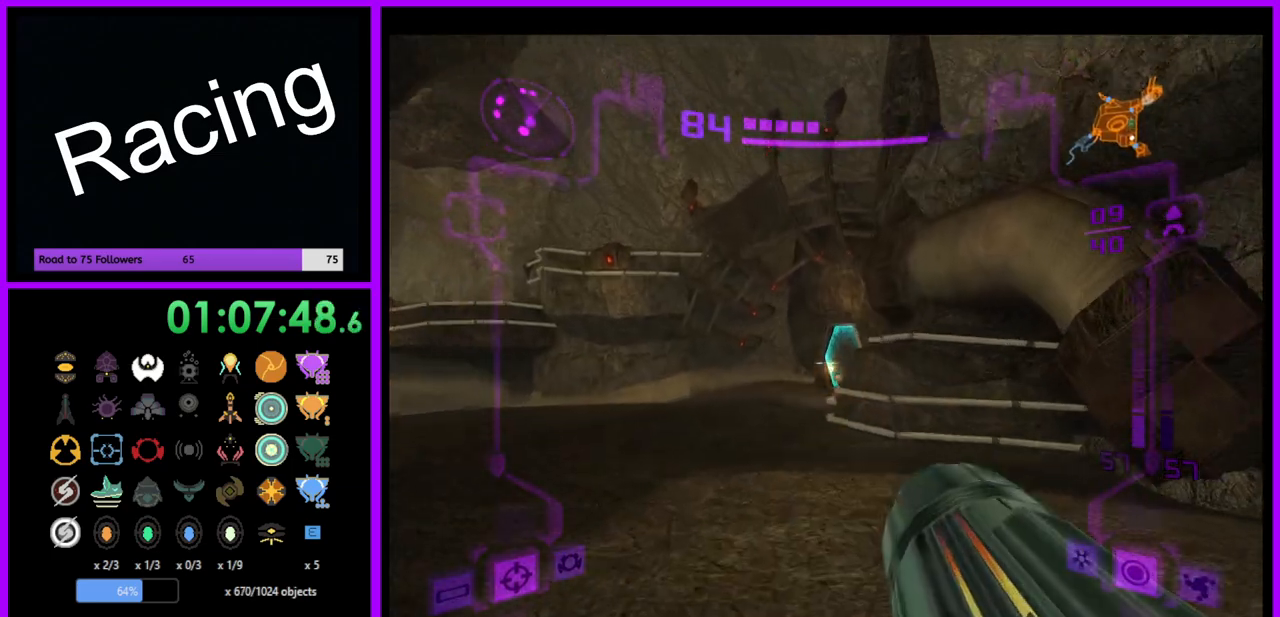
{"buttons": ["L1"], "left_stick": "up-left", "right_stick": "center", "events": [[217, "left_stick", "up-left"], [267, "B", "down"], [367, "B", "up"]]}
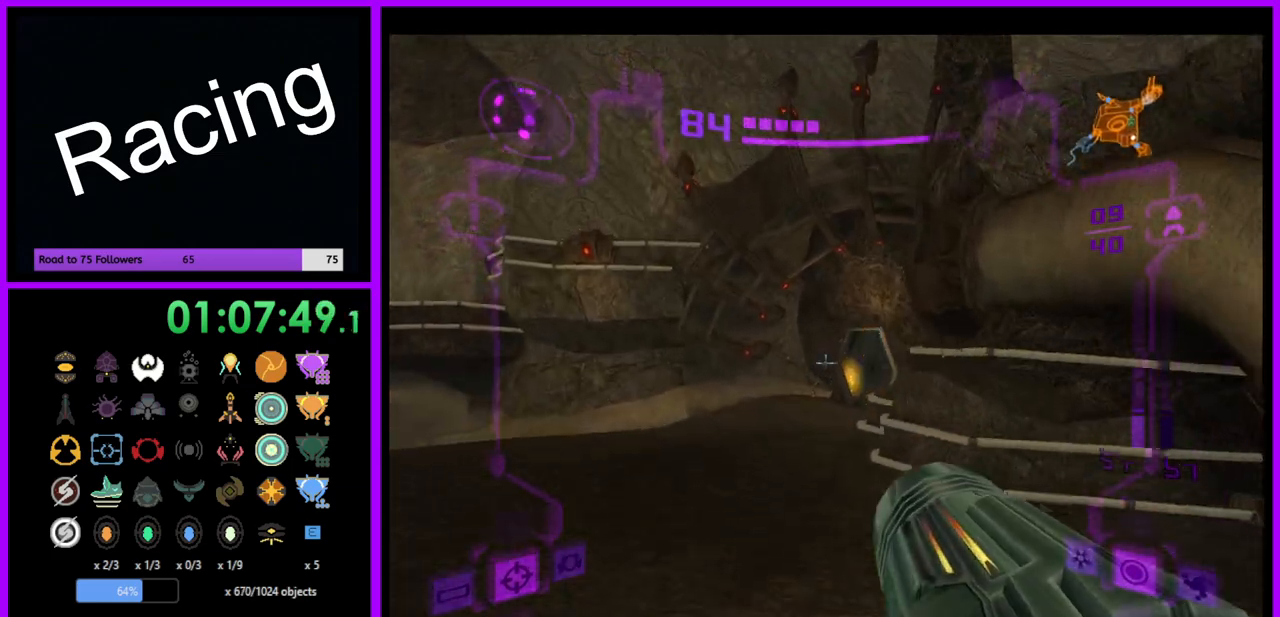
{"buttons": ["X"], "left_stick": "up", "right_stick": "center", "events": [[150, "left_stick", "up"], [167, "L1", "up"], [383, "X", "down"]]}
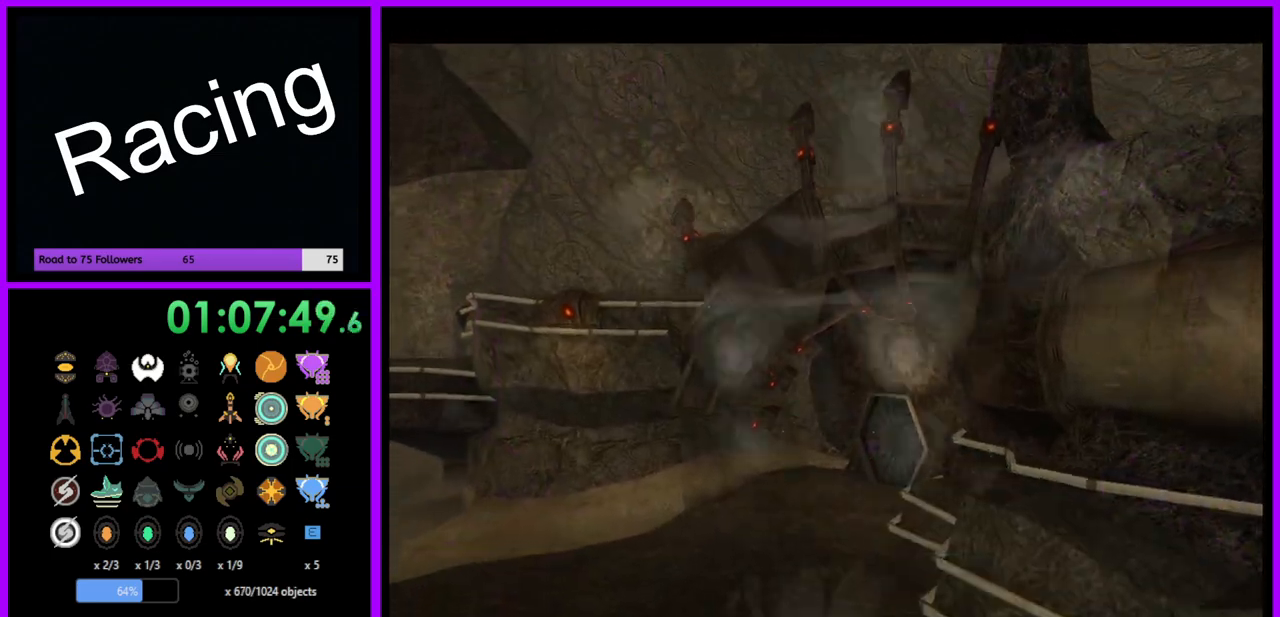
{"buttons": [], "left_stick": "up", "right_stick": "center", "events": [[17, "X", "up"]]}
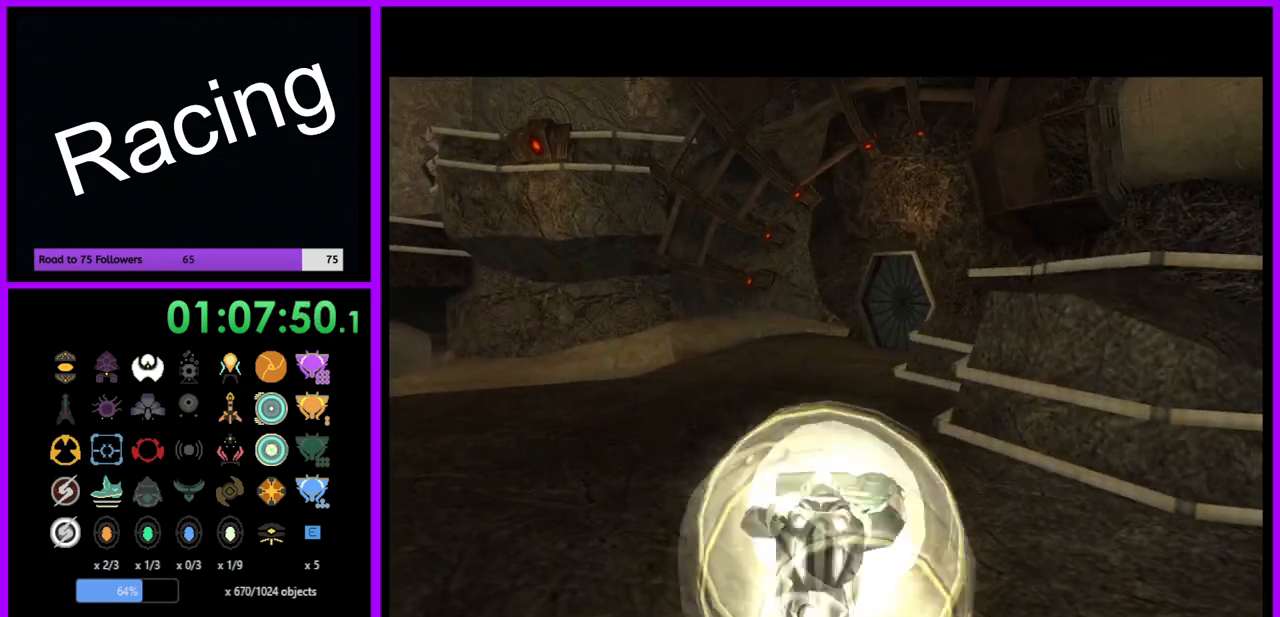
{"buttons": ["B"], "left_stick": "up", "right_stick": "center", "events": [[183, "B", "down"]]}
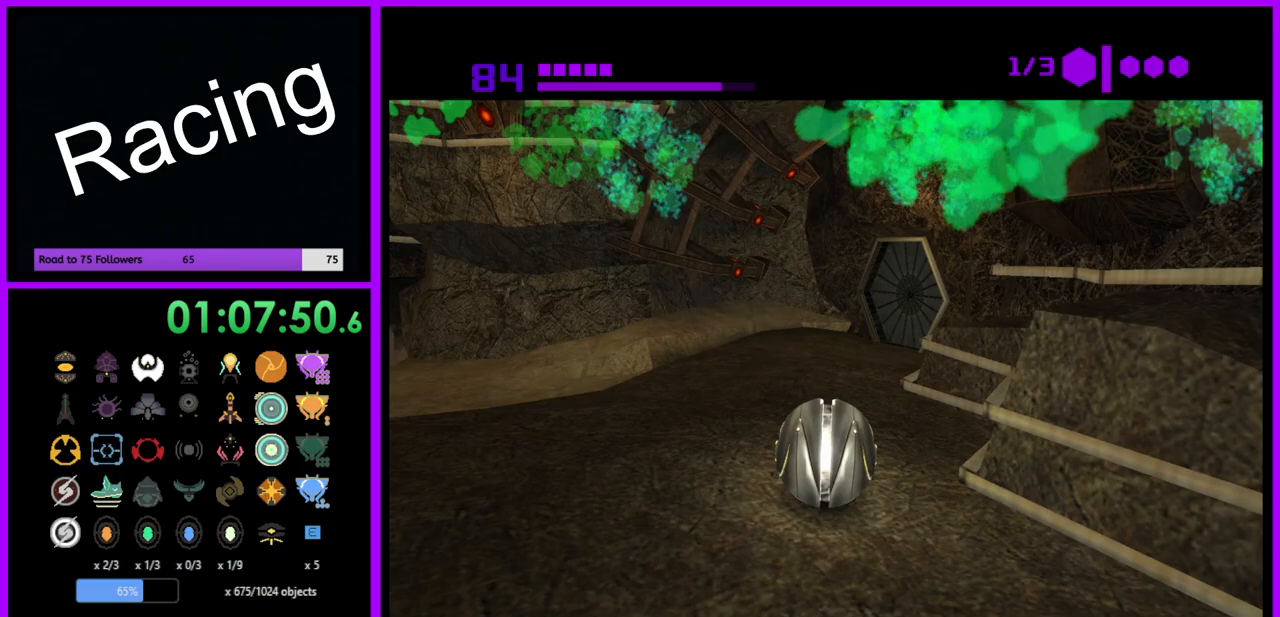
{"buttons": ["B"], "left_stick": "up-right", "right_stick": "center", "events": [[450, "left_stick", "up-right"]]}
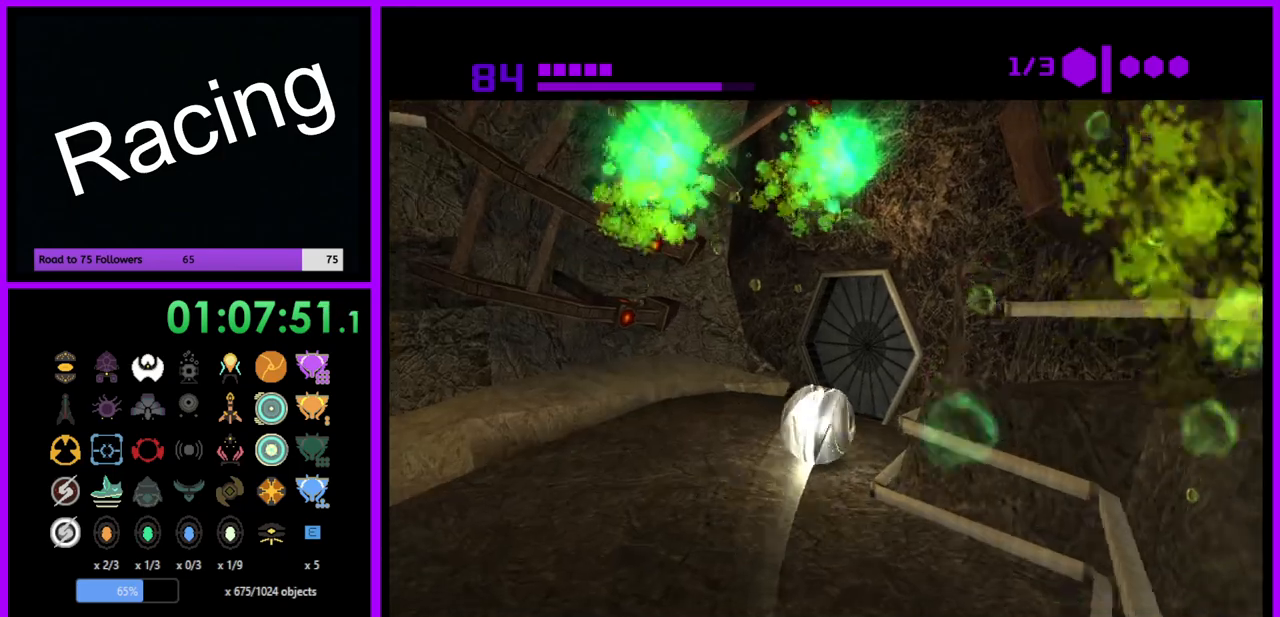
{"buttons": ["B"], "left_stick": "up-right", "right_stick": "center", "events": [[100, "left_stick", "up"], [250, "left_stick", "up-right"]]}
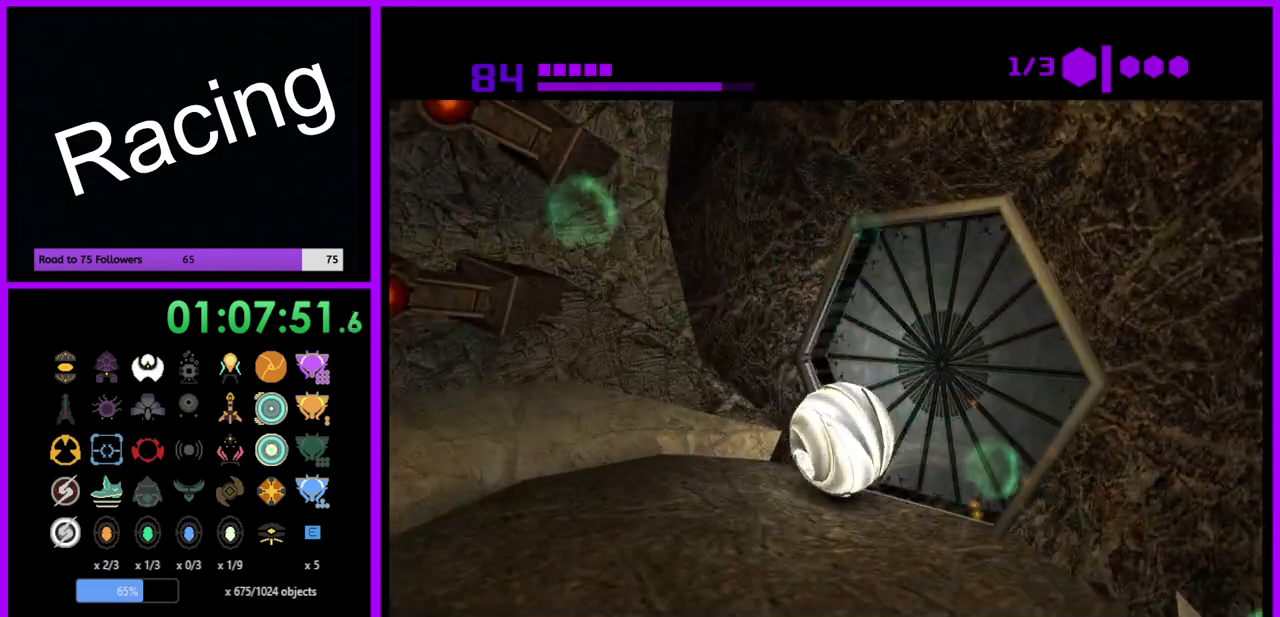
{"buttons": ["B"], "left_stick": "up-left", "right_stick": "center", "events": [[217, "left_stick", "center"], [433, "left_stick", "up-left"]]}
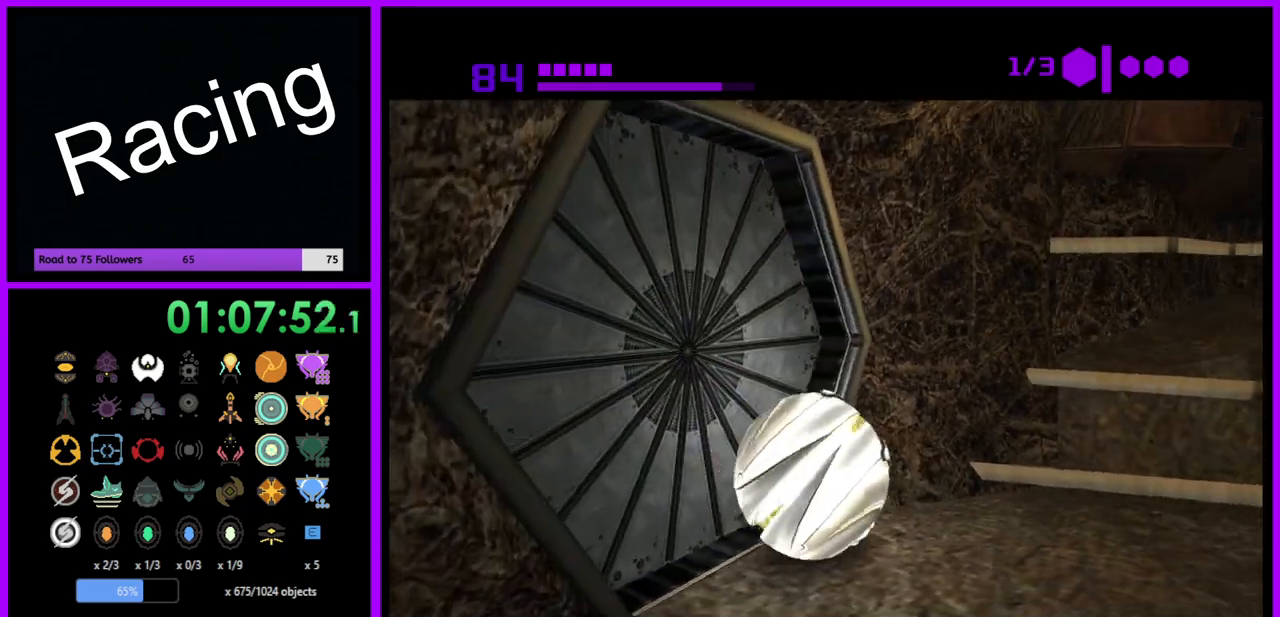
{"buttons": ["B"], "left_stick": "left", "right_stick": "center", "events": [[83, "left_stick", "center"], [367, "left_stick", "left"]]}
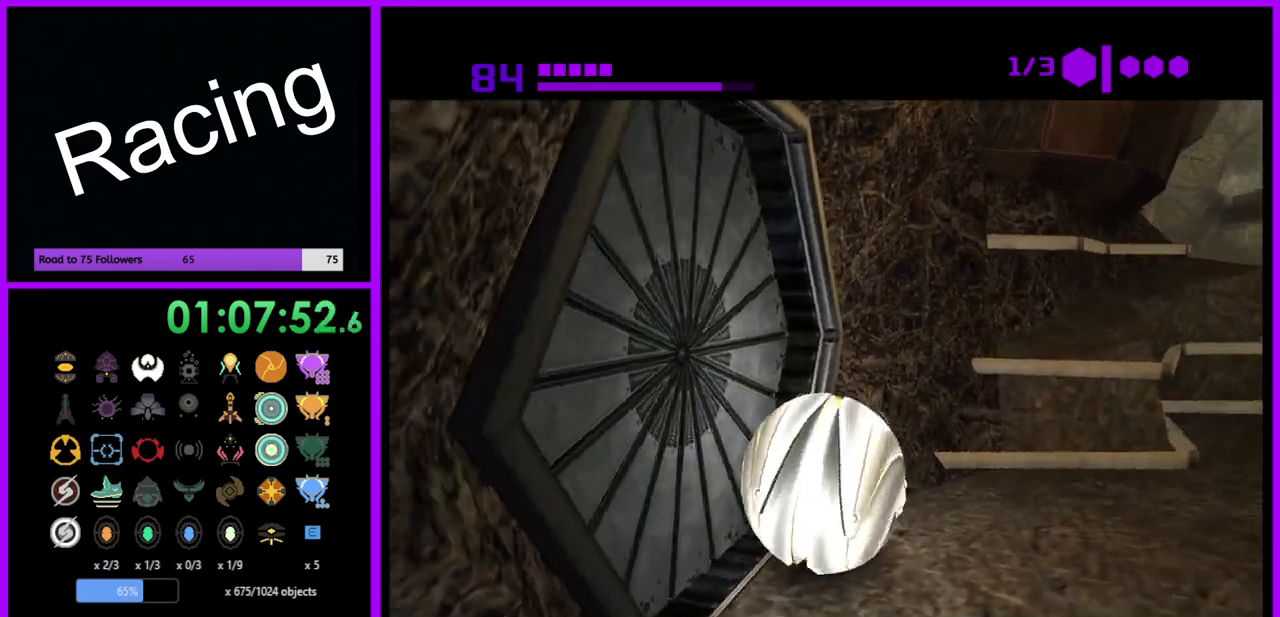
{"buttons": ["B"], "left_stick": "center", "right_stick": "center", "events": [[33, "left_stick", "center"]]}
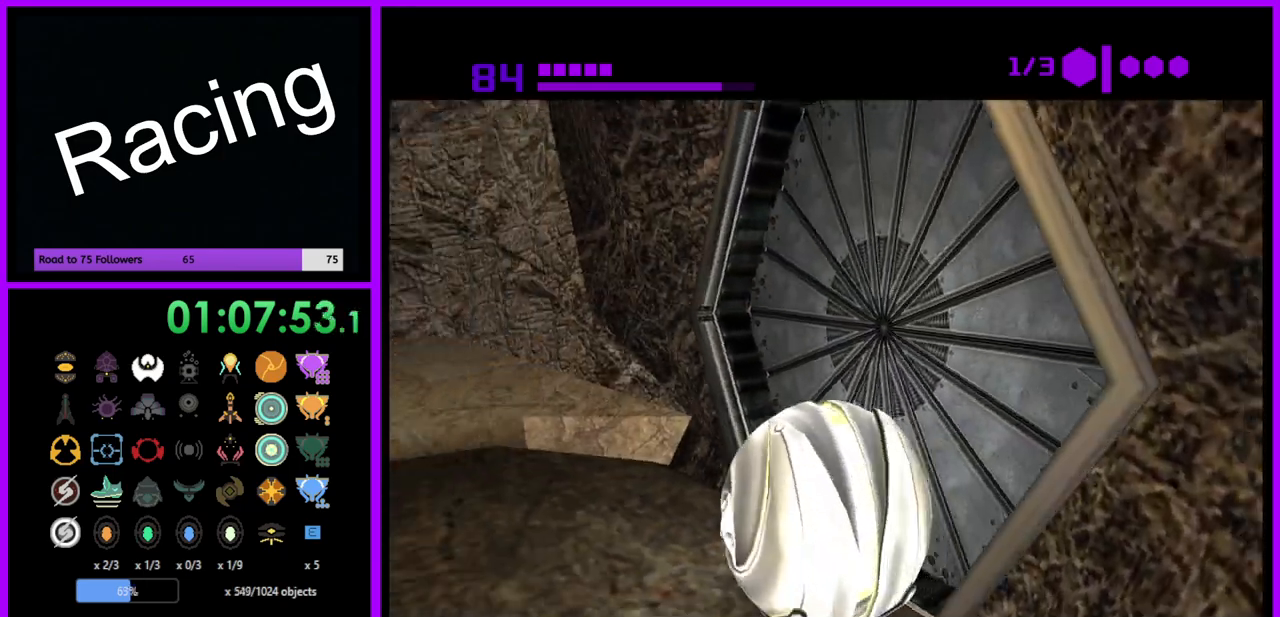
{"buttons": ["B"], "left_stick": "center", "right_stick": "center", "events": [[83, "left_stick", "right"], [167, "left_stick", "center"]]}
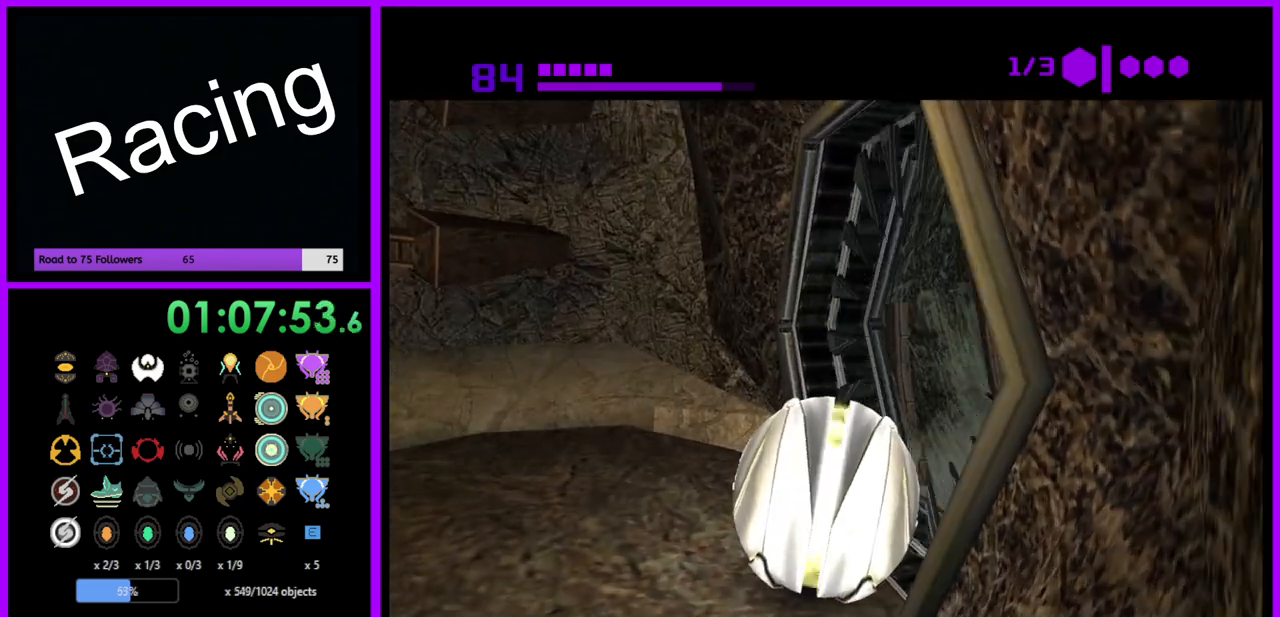
{"buttons": ["B"], "left_stick": "up-right", "right_stick": "center", "events": [[150, "left_stick", "up-right"]]}
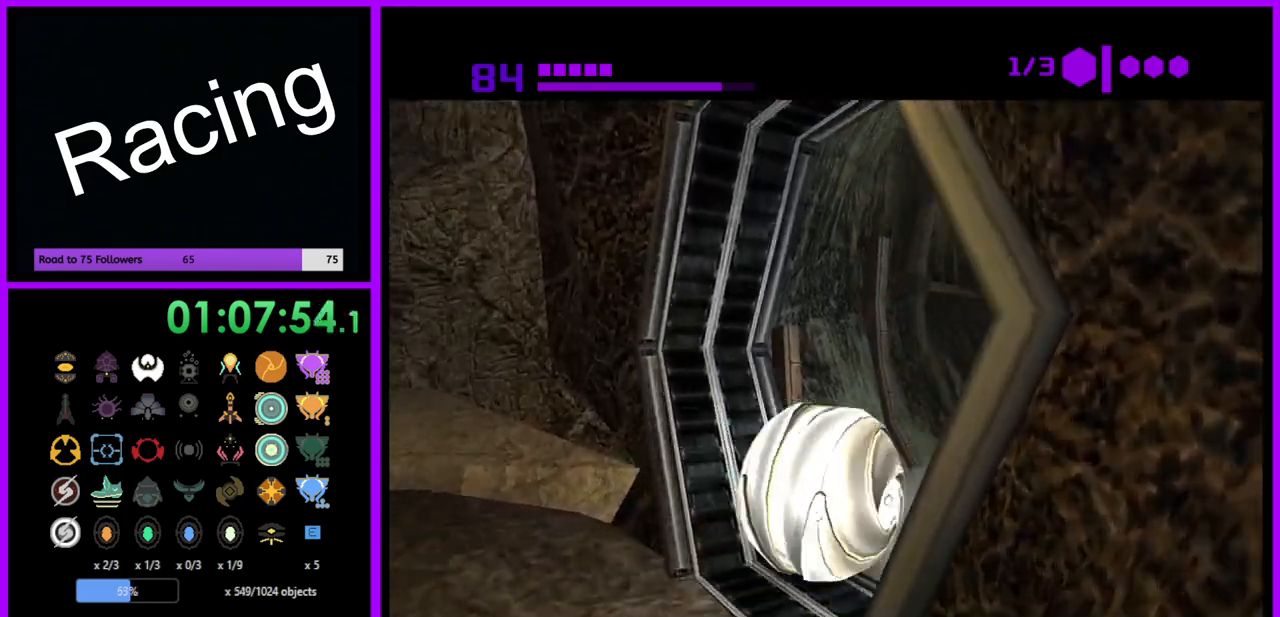
{"buttons": ["B"], "left_stick": "up", "right_stick": "center", "events": [[300, "left_stick", "up"]]}
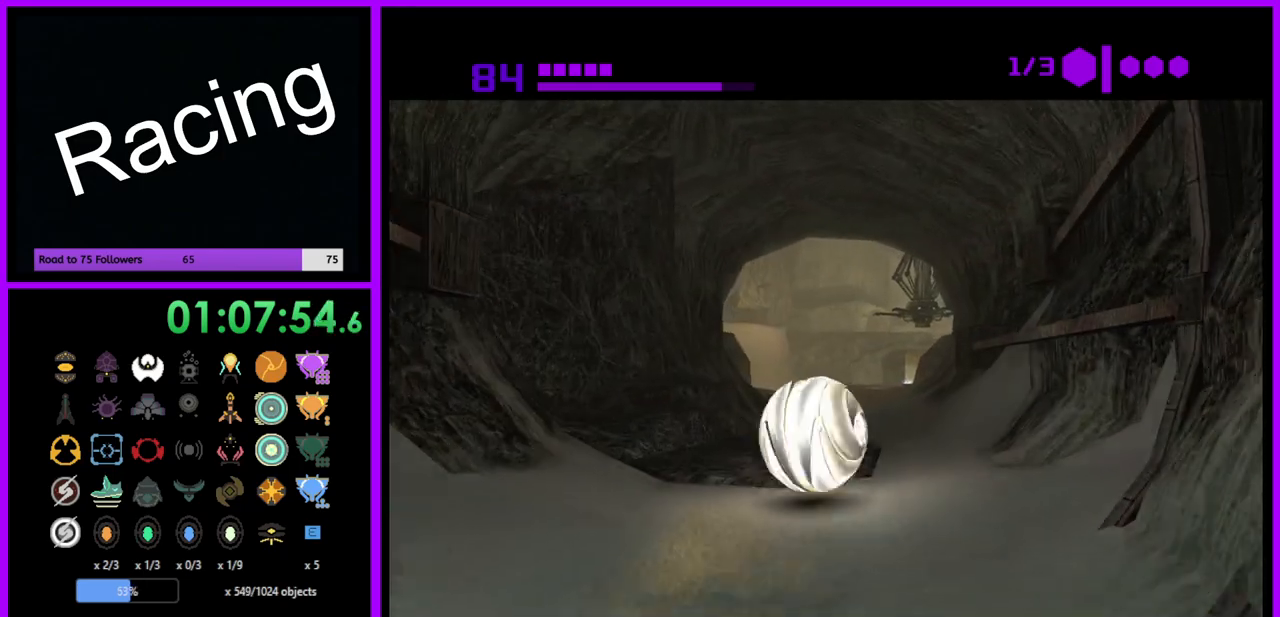
{"buttons": [], "left_stick": "up", "right_stick": "center", "events": [[183, "B", "up"]]}
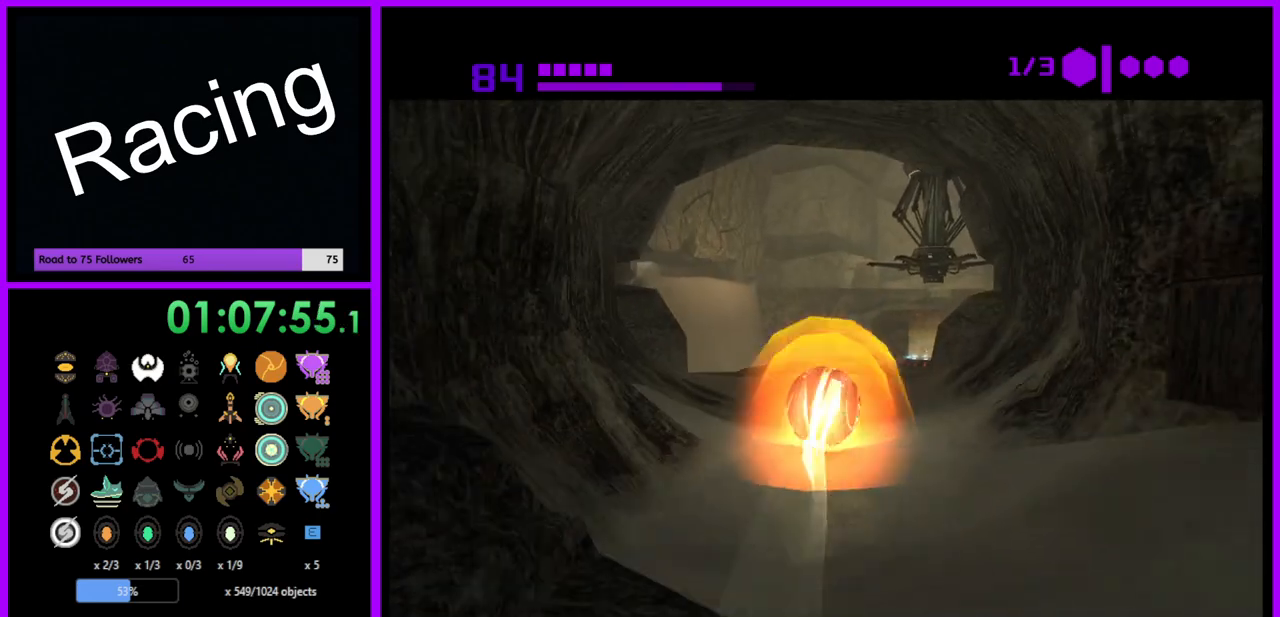
{"buttons": [], "left_stick": "up", "right_stick": "center", "events": [[117, "left_stick", "up-left"], [300, "X", "down"], [450, "X", "up"], [483, "left_stick", "up"]]}
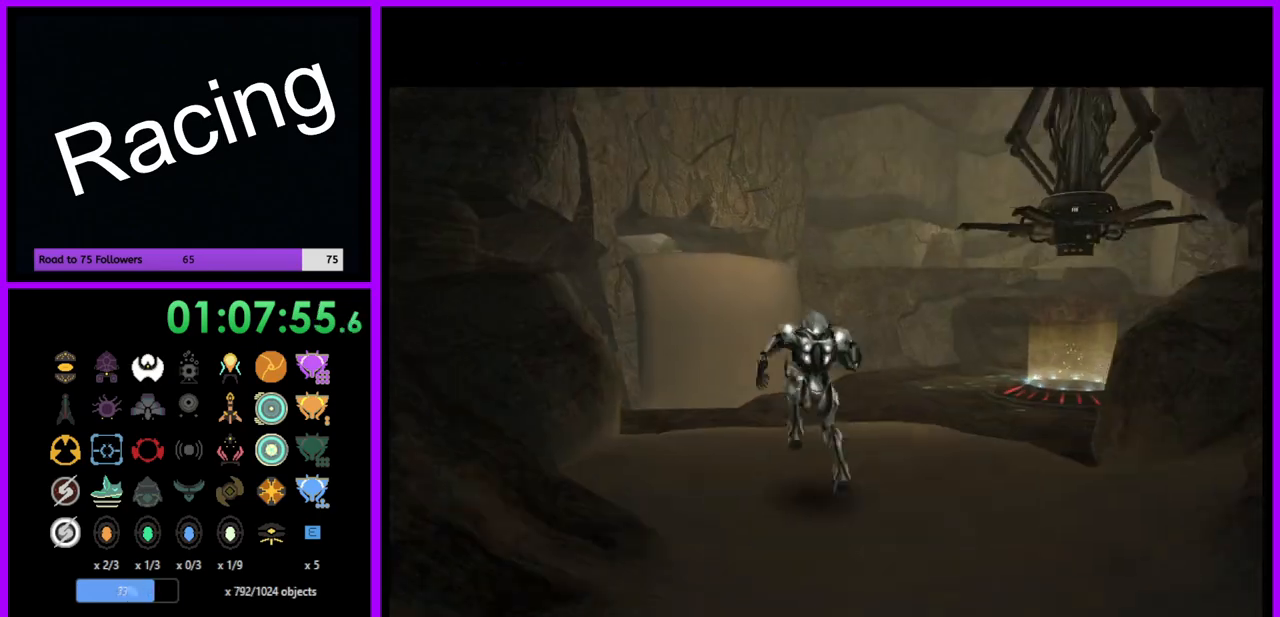
{"buttons": [], "left_stick": "up", "right_stick": "center", "events": []}
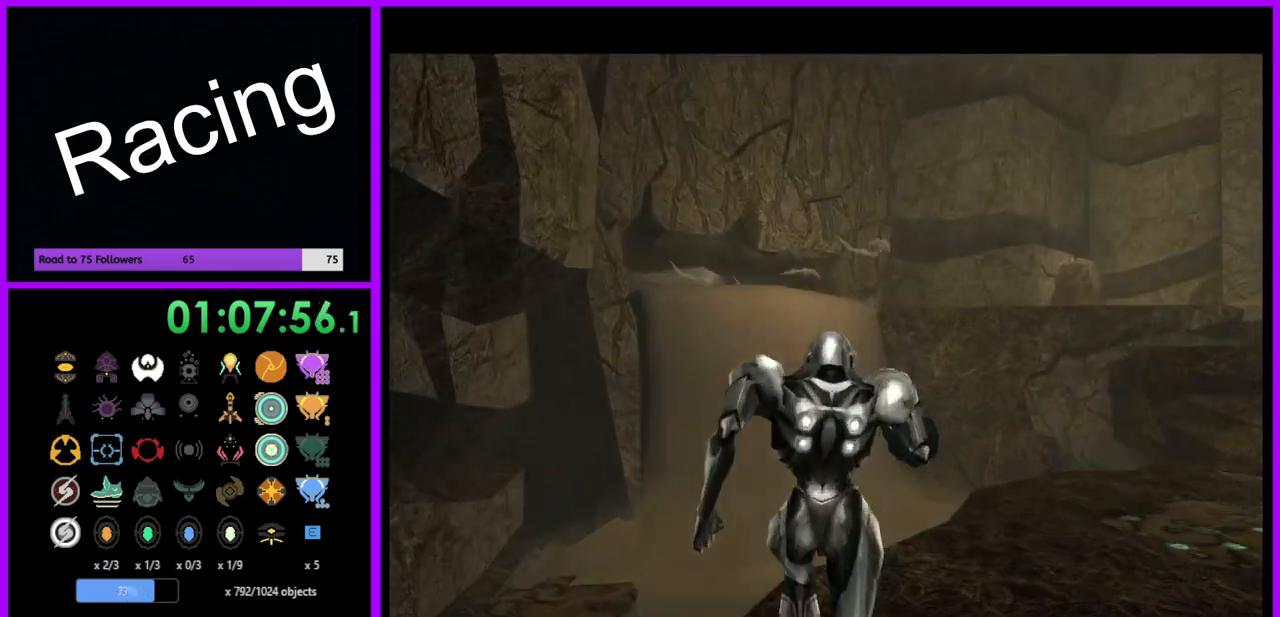
{"buttons": ["L1"], "left_stick": "up-right", "right_stick": "center", "events": [[317, "left_stick", "up-right"], [417, "L1", "down"]]}
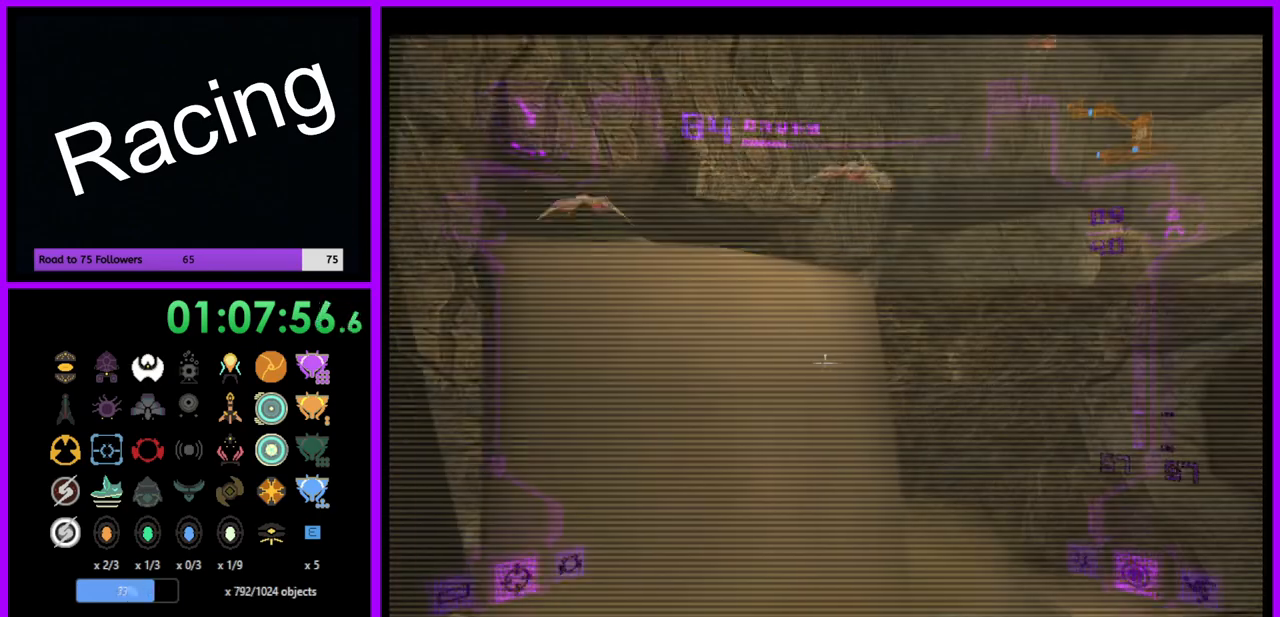
{"buttons": ["L1"], "left_stick": "up-right", "right_stick": "center", "events": [[117, "B", "down"], [233, "B", "up"]]}